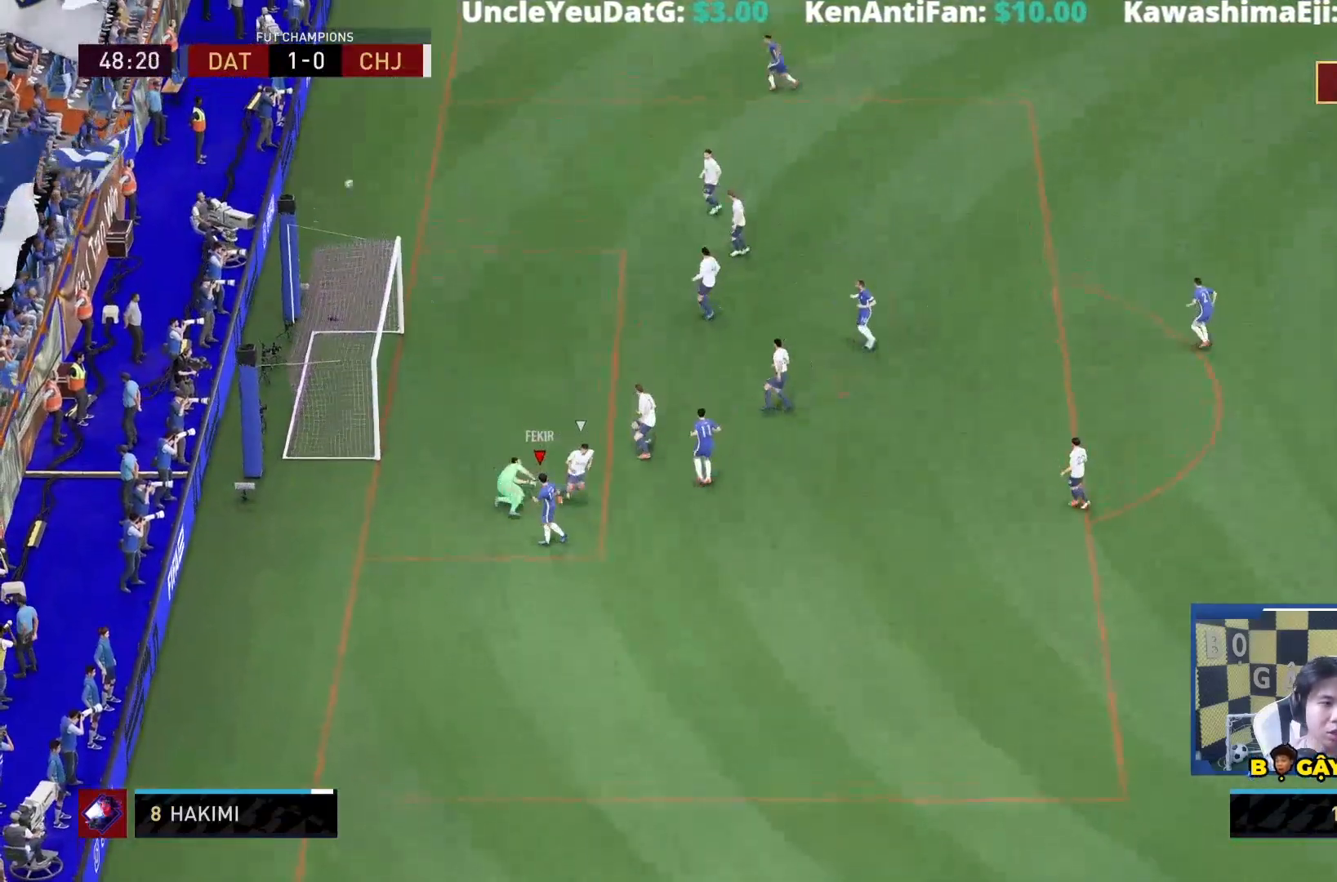
Gameplay with a controller (PlayStation layout); each line is a JSON object with the inputs held at the frame after it. "events" lists button and stick changes between this image and that frame as [ms after this image, input, new state], when the widget could be followed in between. Not read: L3 R3.
{"buttons": [], "left_stick": "center", "right_stick": "center", "events": [[183, "left_stick", "center"]]}
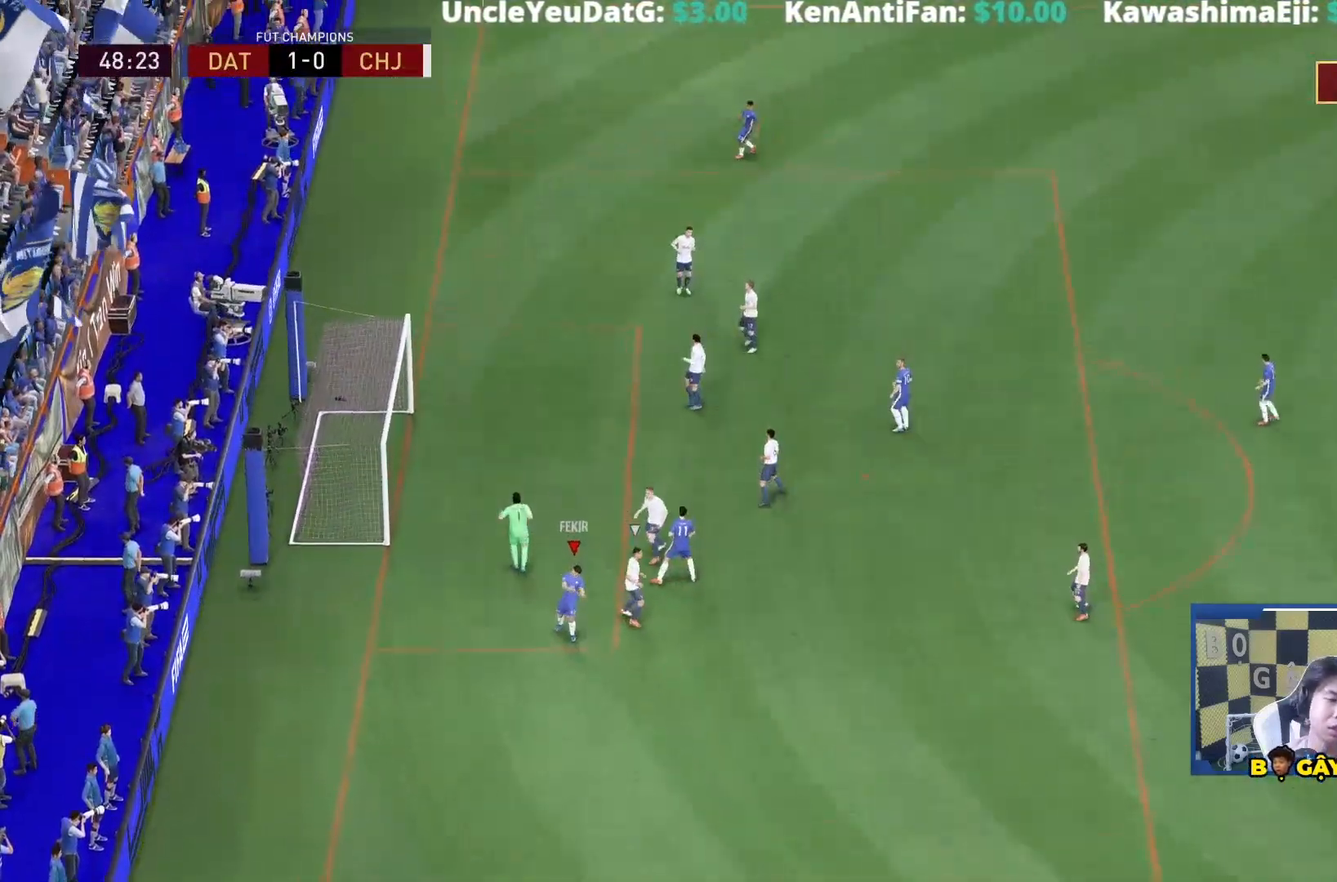
{"buttons": [], "left_stick": "center", "right_stick": "center", "events": []}
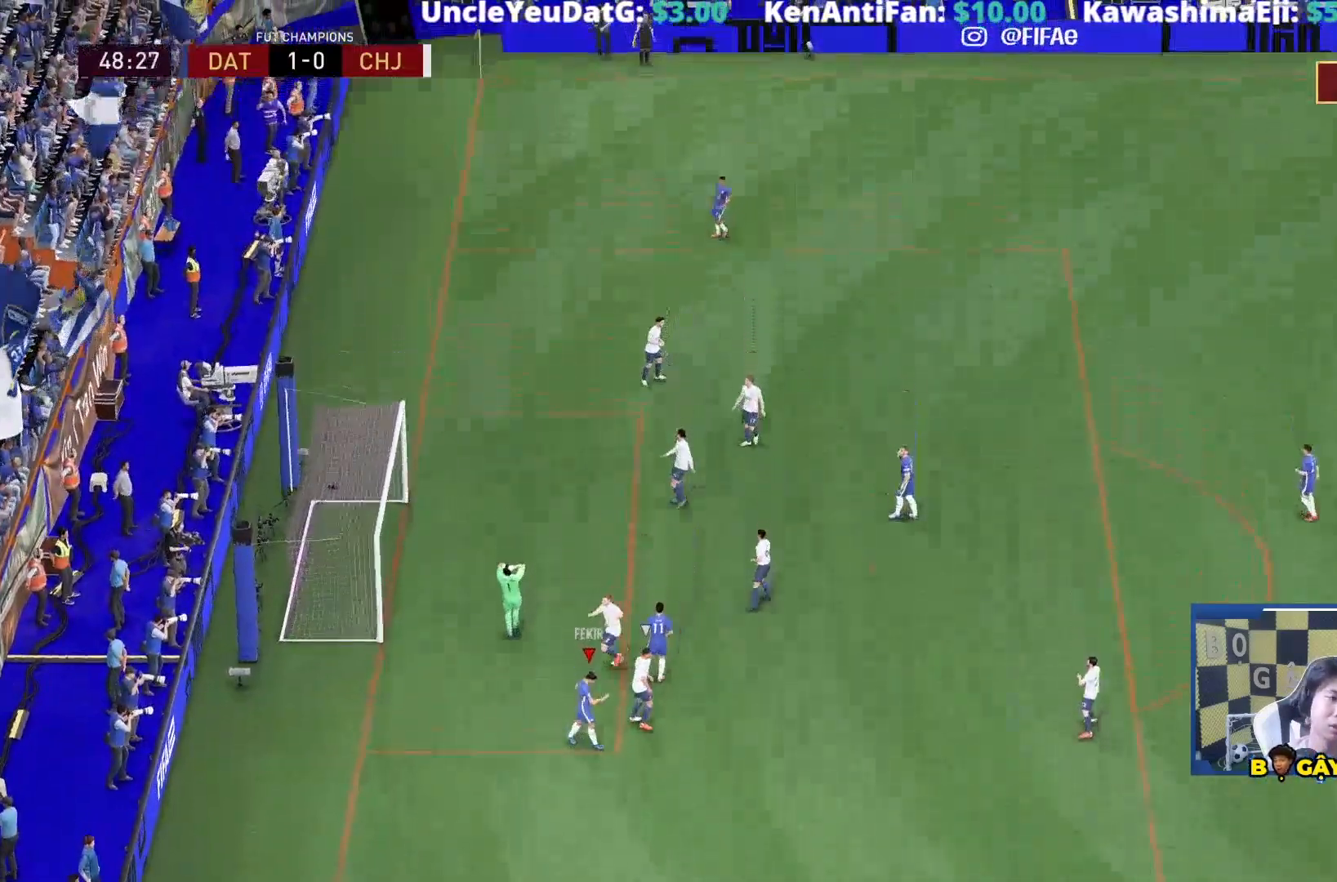
{"buttons": [], "left_stick": "center", "right_stick": "center", "events": []}
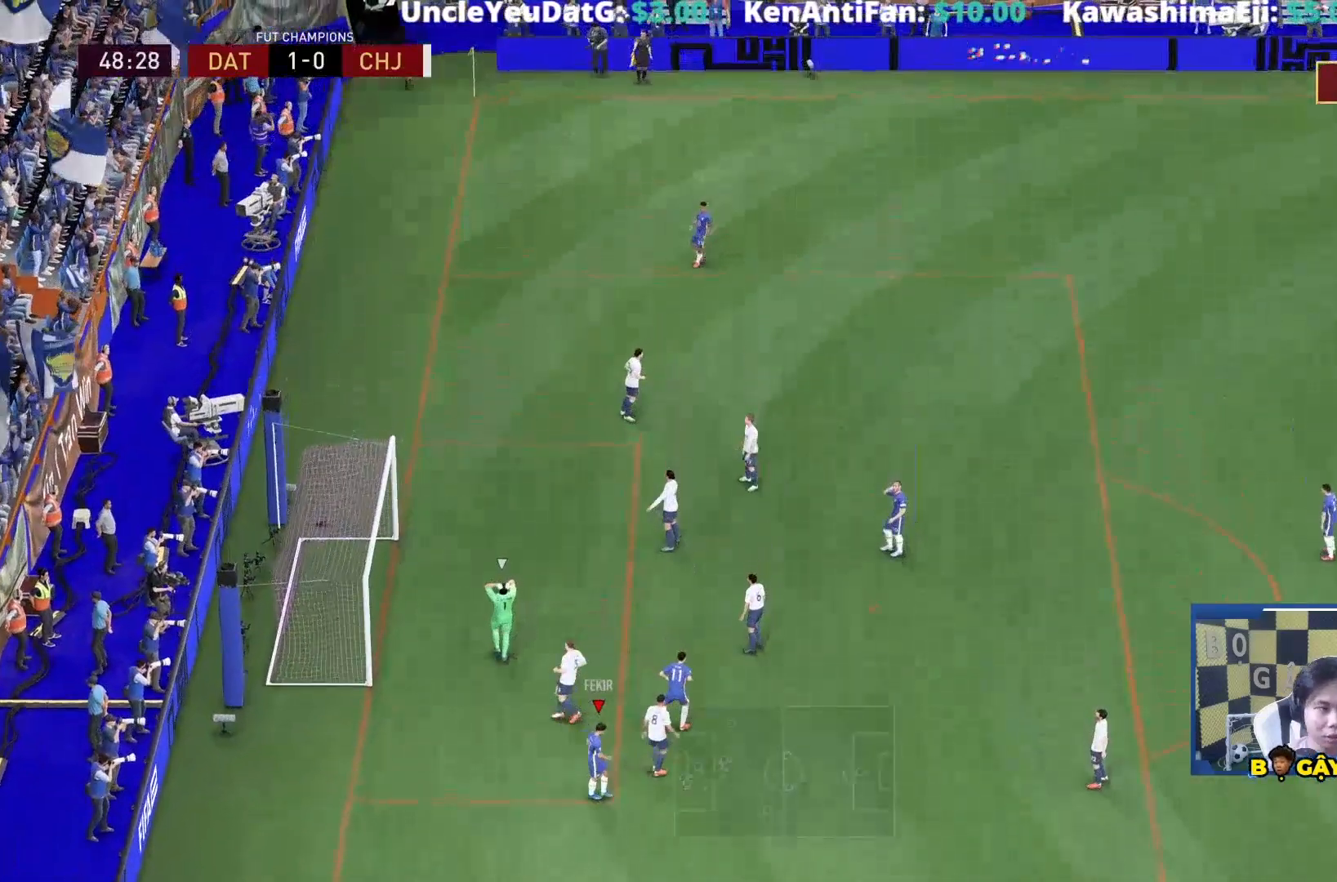
{"buttons": [], "left_stick": "right", "right_stick": "center", "events": [[83, "L2", "down"], [83, "R1", "down"], [83, "left_stick", "up"], [200, "left_stick", "right"], [500, "L2", "up"], [500, "R1", "up"]]}
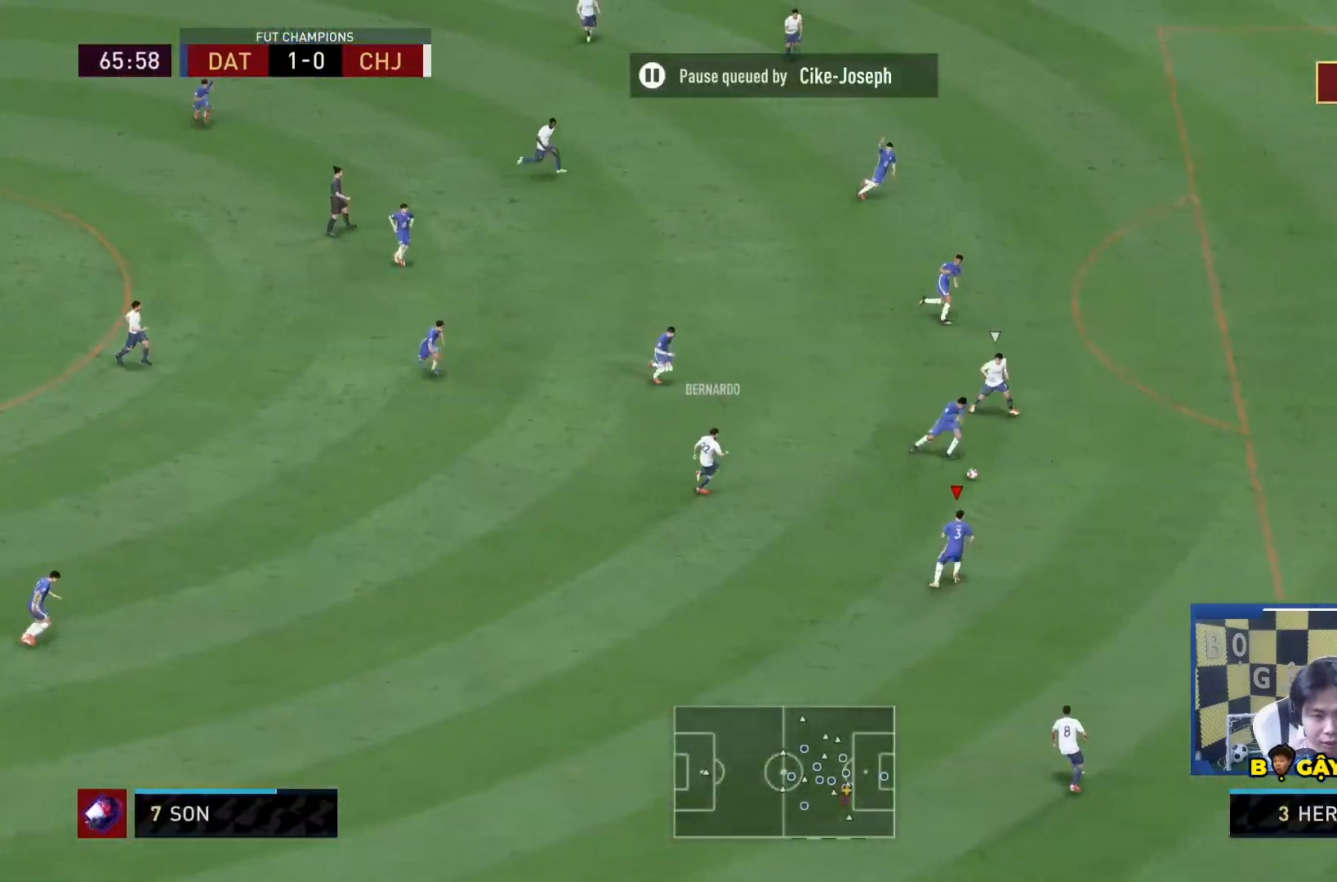
{"buttons": ["R1"], "left_stick": "down-right", "right_stick": "center", "events": [[33, "L1", "down"], [67, "left_stick", "down-right"], [100, "L1", "up"], [317, "R1", "down"]]}
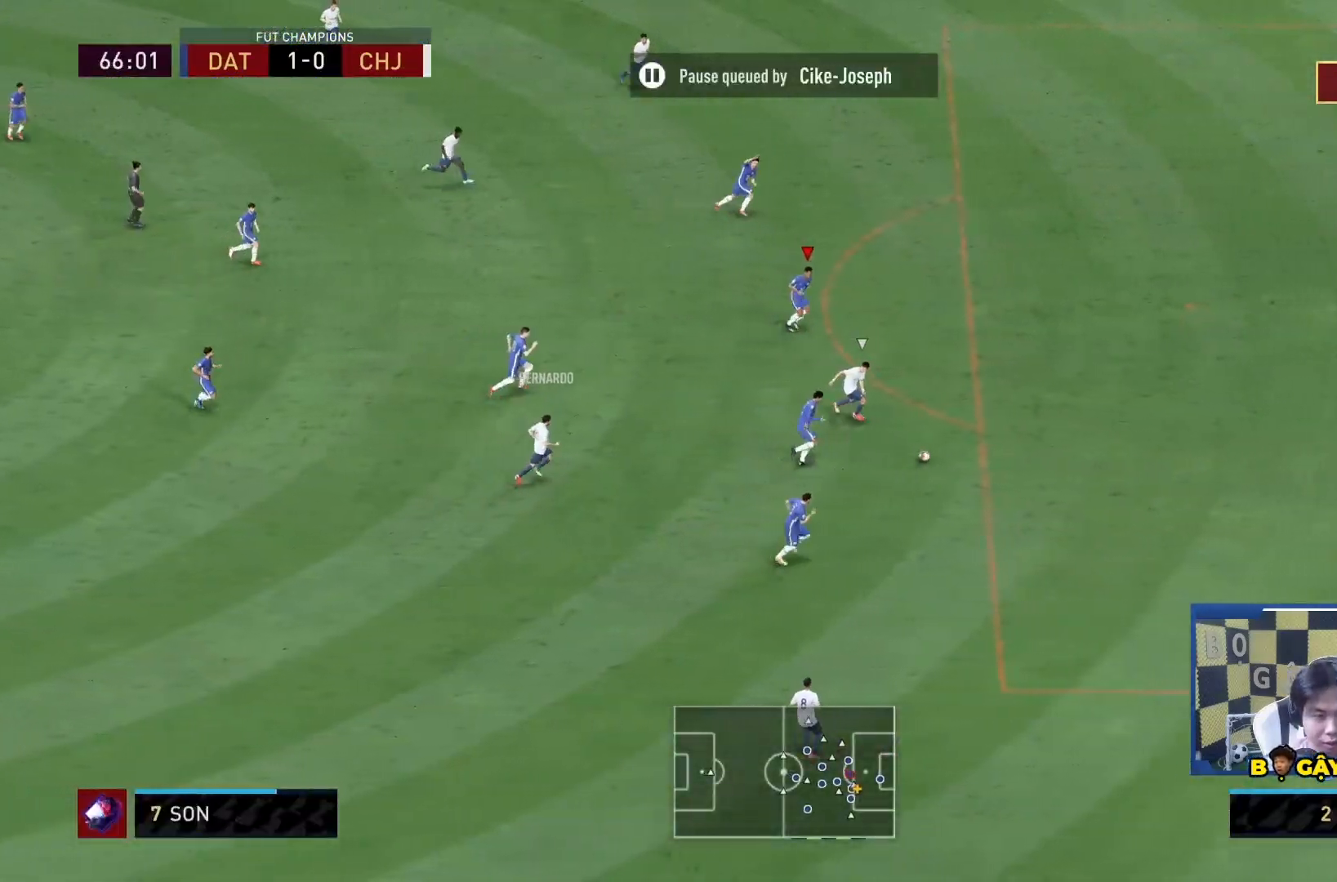
{"buttons": ["TRIANGLE", "R1"], "left_stick": "down-right", "right_stick": "center", "events": [[400, "TRIANGLE", "down"]]}
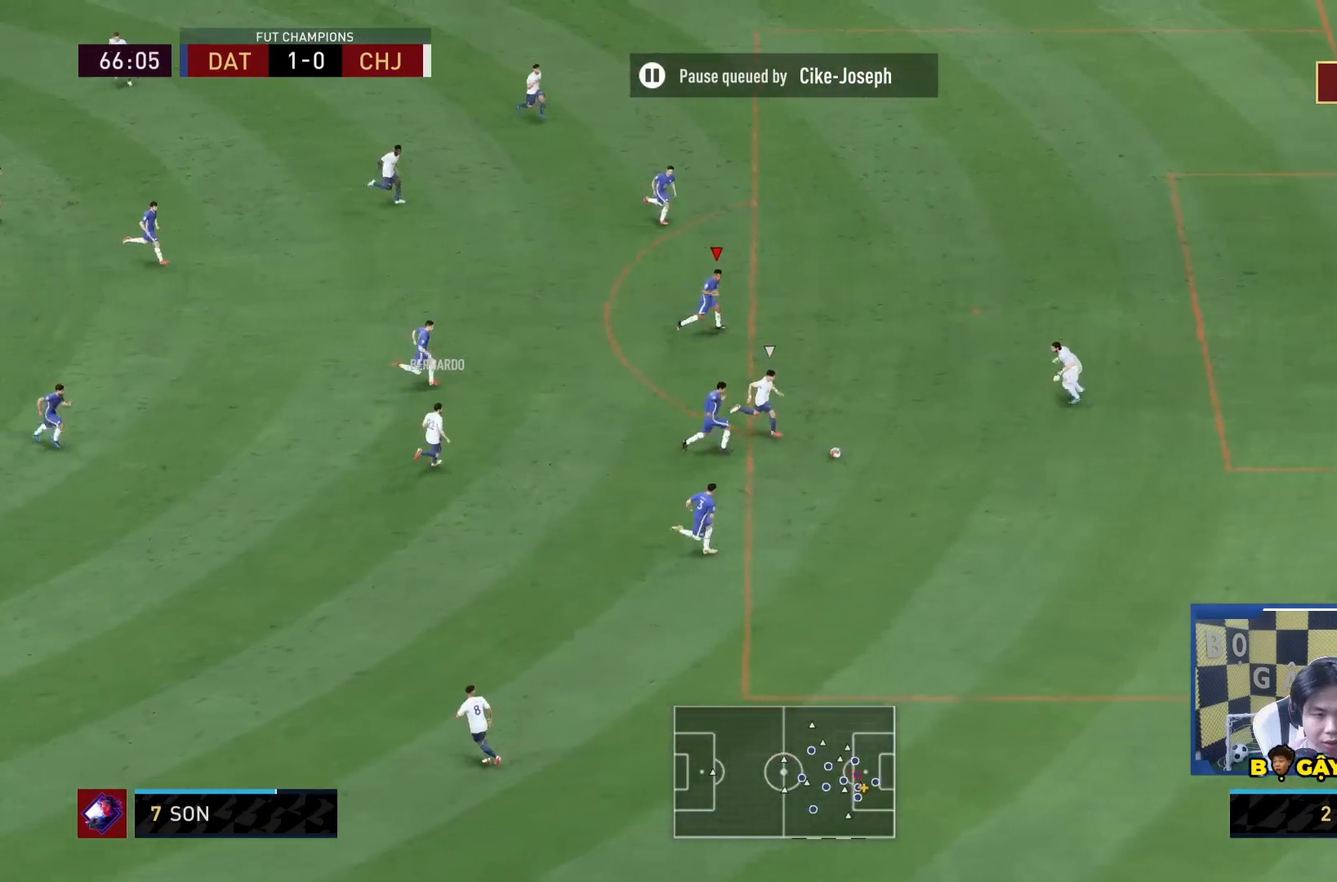
{"buttons": ["TRIANGLE", "R1"], "left_stick": "down-right", "right_stick": "center", "events": []}
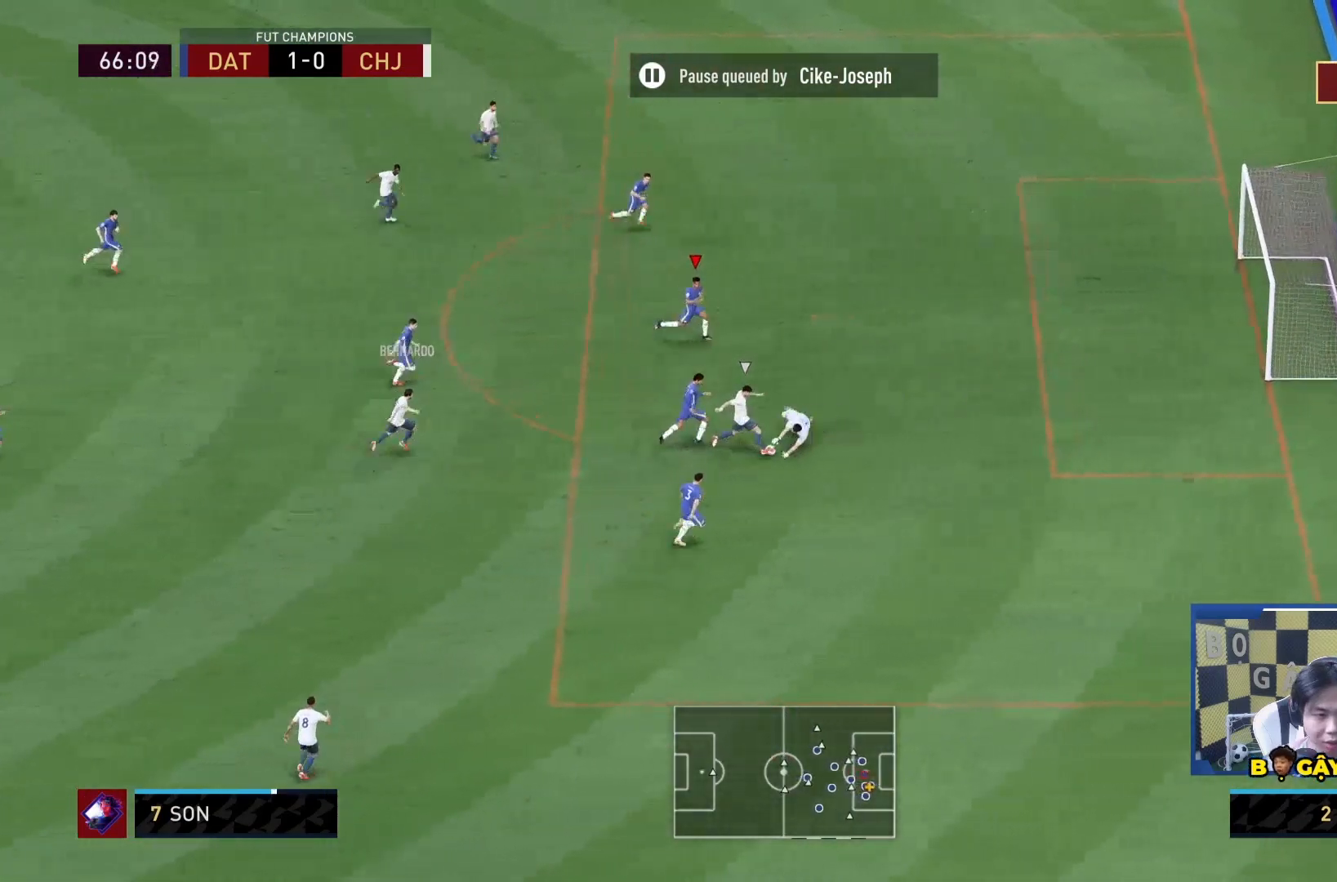
{"buttons": [], "left_stick": "center", "right_stick": "center", "events": [[250, "left_stick", "center"], [350, "TRIANGLE", "up"], [383, "R1", "up"]]}
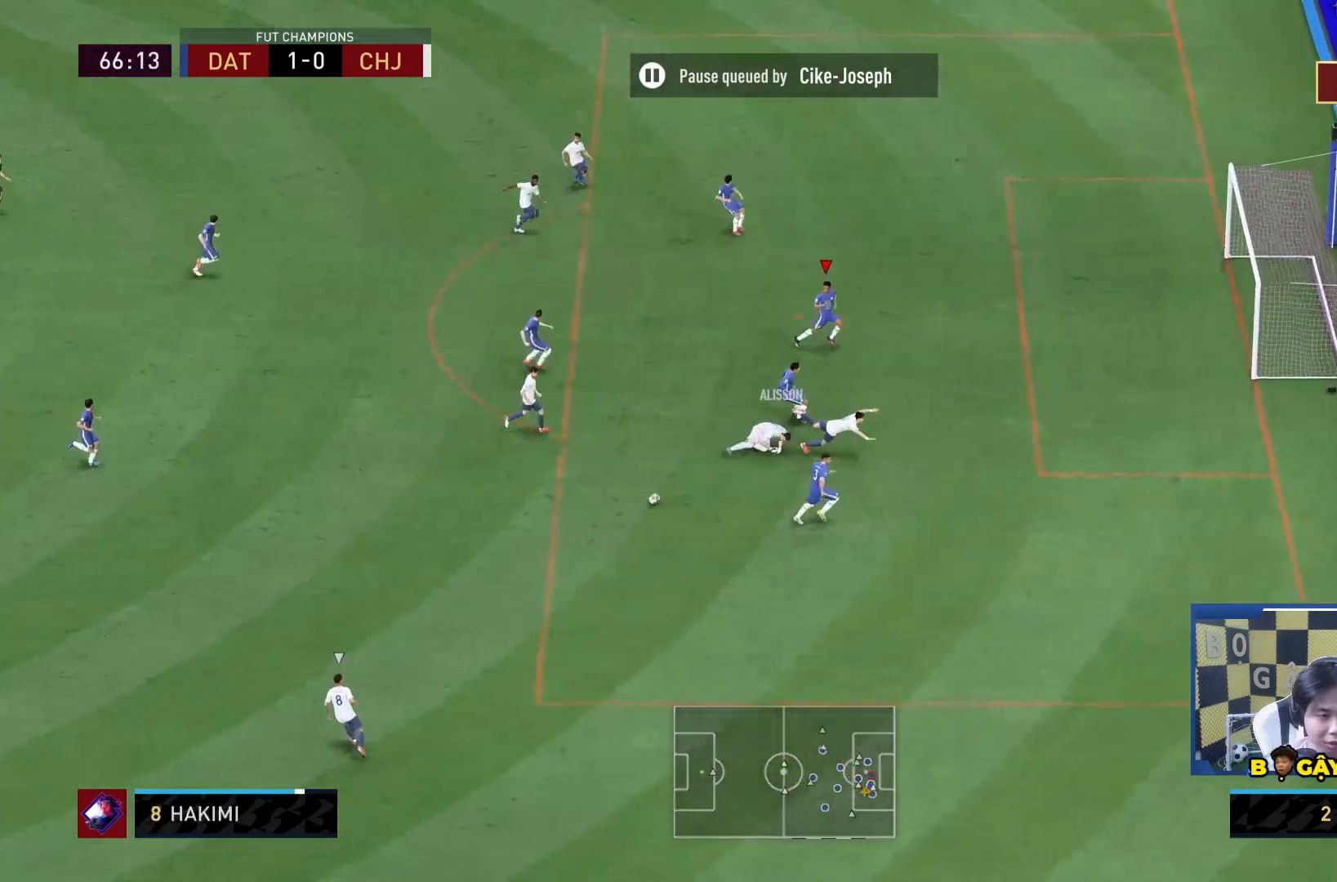
{"buttons": [], "left_stick": "down-left", "right_stick": "center", "events": [[200, "left_stick", "down-left"]]}
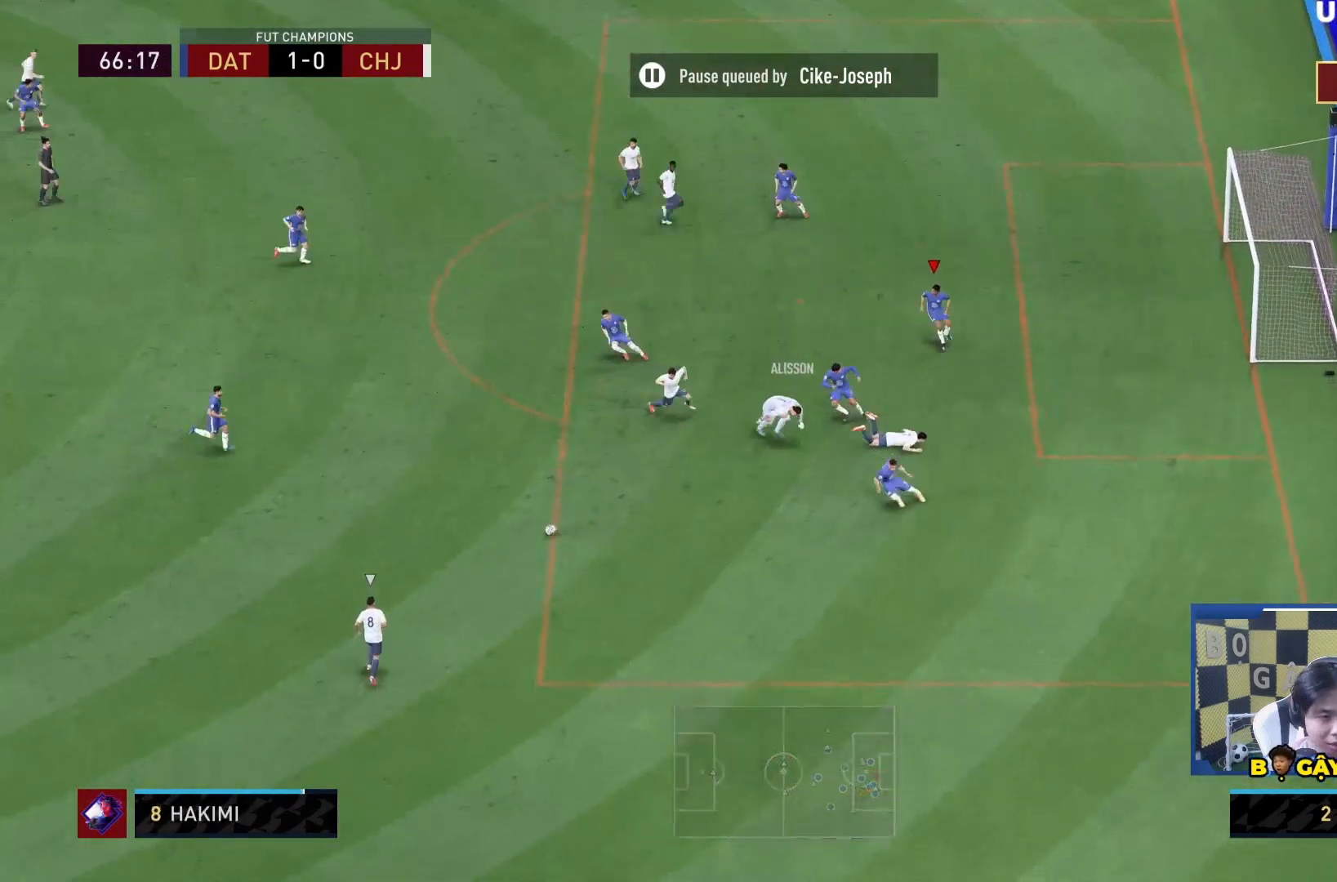
{"buttons": [], "left_stick": "down-right", "right_stick": "center"}
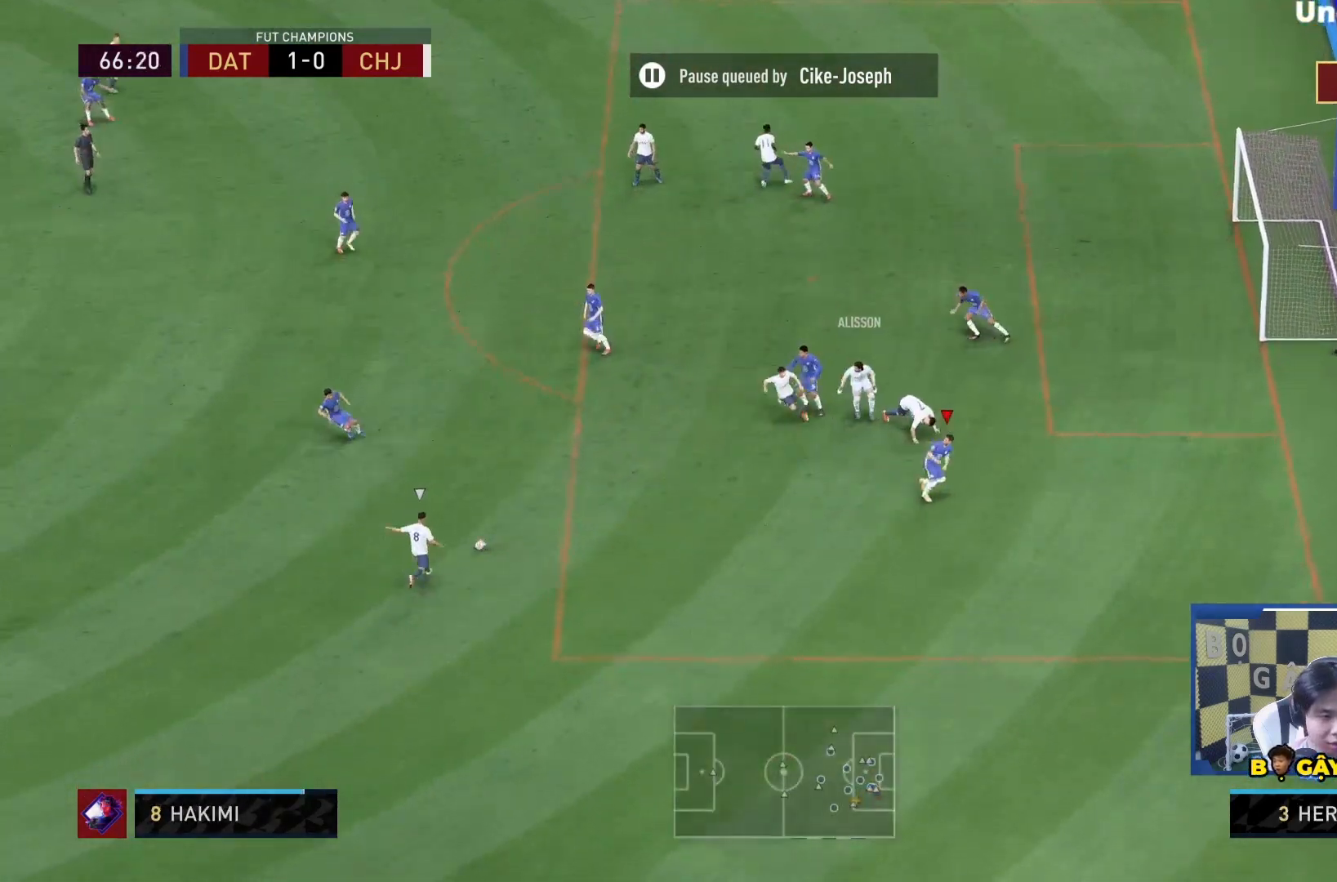
{"buttons": ["L2", "R2"], "left_stick": "left", "right_stick": "center", "events": [[267, "L1", "down"], [367, "L1", "up"], [367, "left_stick", "left"], [450, "R2", "down"], [483, "L2", "down"]]}
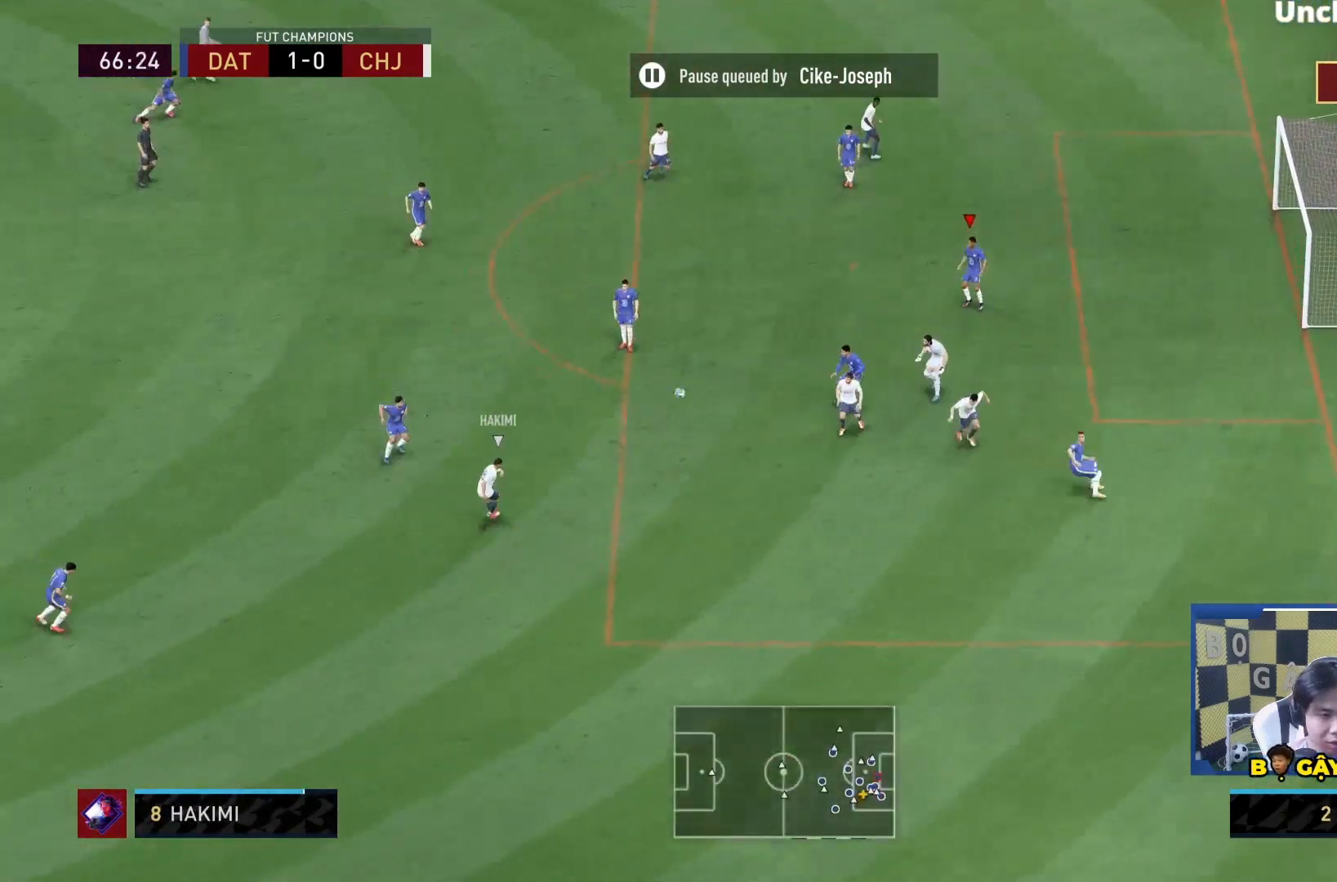
{"buttons": ["L2", "R2"], "left_stick": "center", "right_stick": "center", "events": [[450, "left_stick", "center"]]}
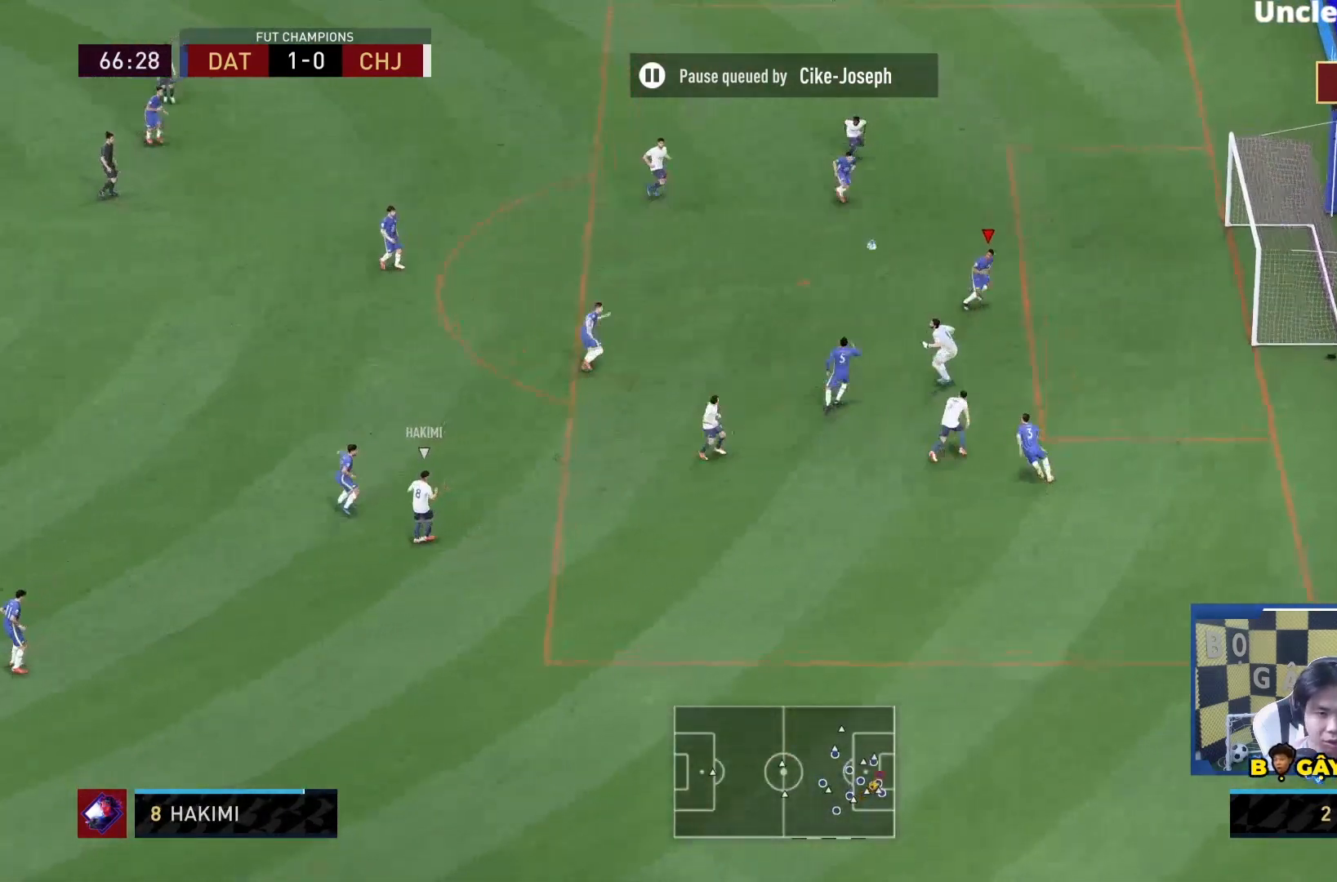
{"buttons": ["CIRCLE"], "left_stick": "down-left", "right_stick": "center"}
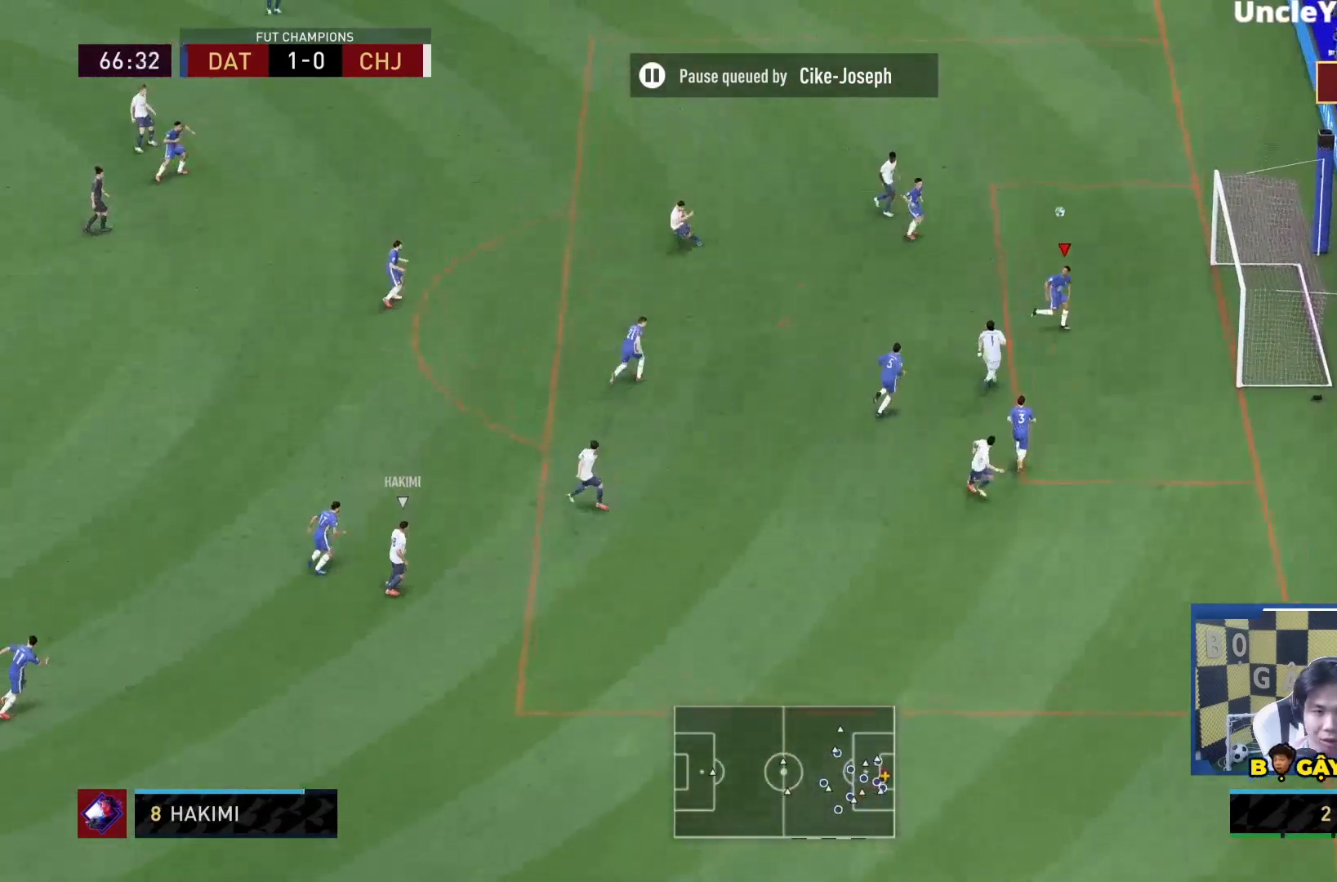
{"buttons": ["CIRCLE"], "left_stick": "down-left", "right_stick": "center", "events": []}